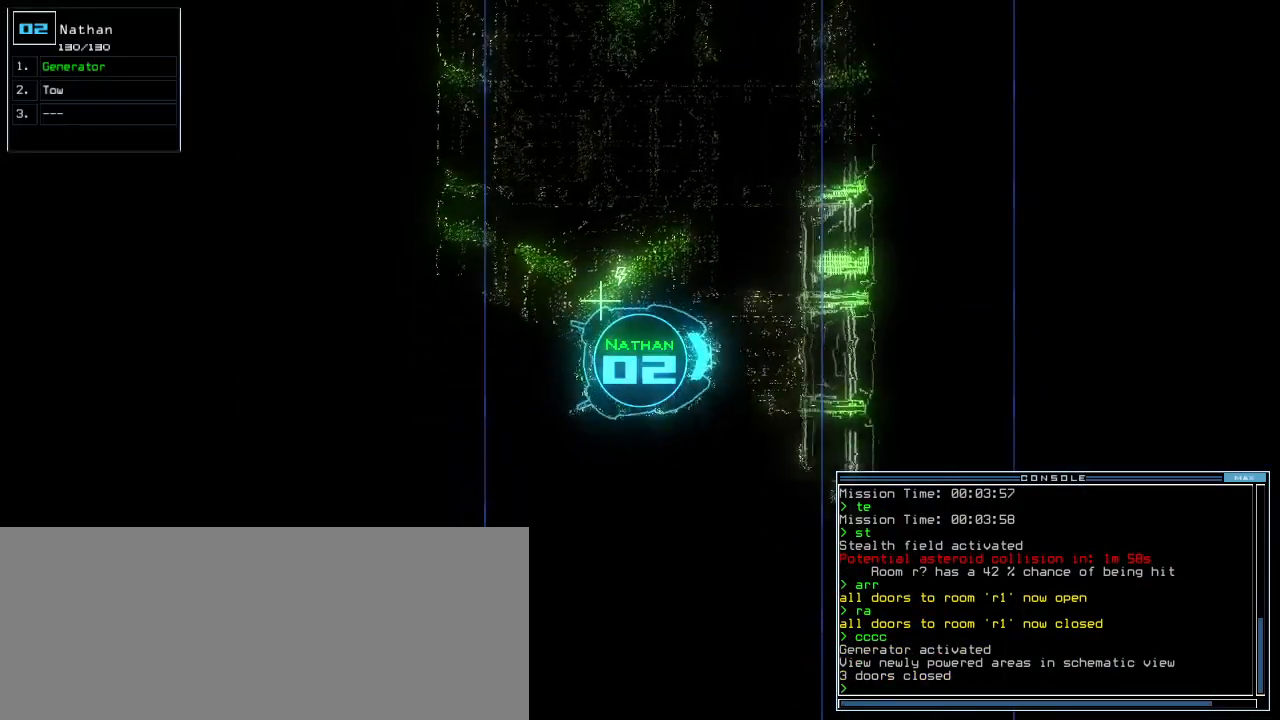
Gameplay with keyboard; each line is a JSON object with the keys held at the frame after it. "events" lists presses ("down") and releases ("up") of ".", "0", "1", "2", "3", "4", "5", "6", "7", "8", "9", "a", "b", "backspace", "c", "caps_lock", "comma", "ctrl_l", "ctrl_r", "d", "down", "e", "equals", "escape", "f", "f8", "g", "h", "i", "j", "k", "l", "left", "m", "minus", "n", "num3", "num9", "o", "p", "q", "quote", "r", "return", "right", "s", "semicolon", "shift_l", "shift_r", "space", "t", "tab", "tilde", "u", "up", "v", "w", "x", "y" and "z" between this image and that frame as [ms after this image, input, new state], when the widget could be followed in between. No other keys are recorded. Mouse input is not recorded. Not read: other_keys.
{"keys": [], "events": [[80, "right", "up"], [100, "left", "down"], [420, "left", "up"]]}
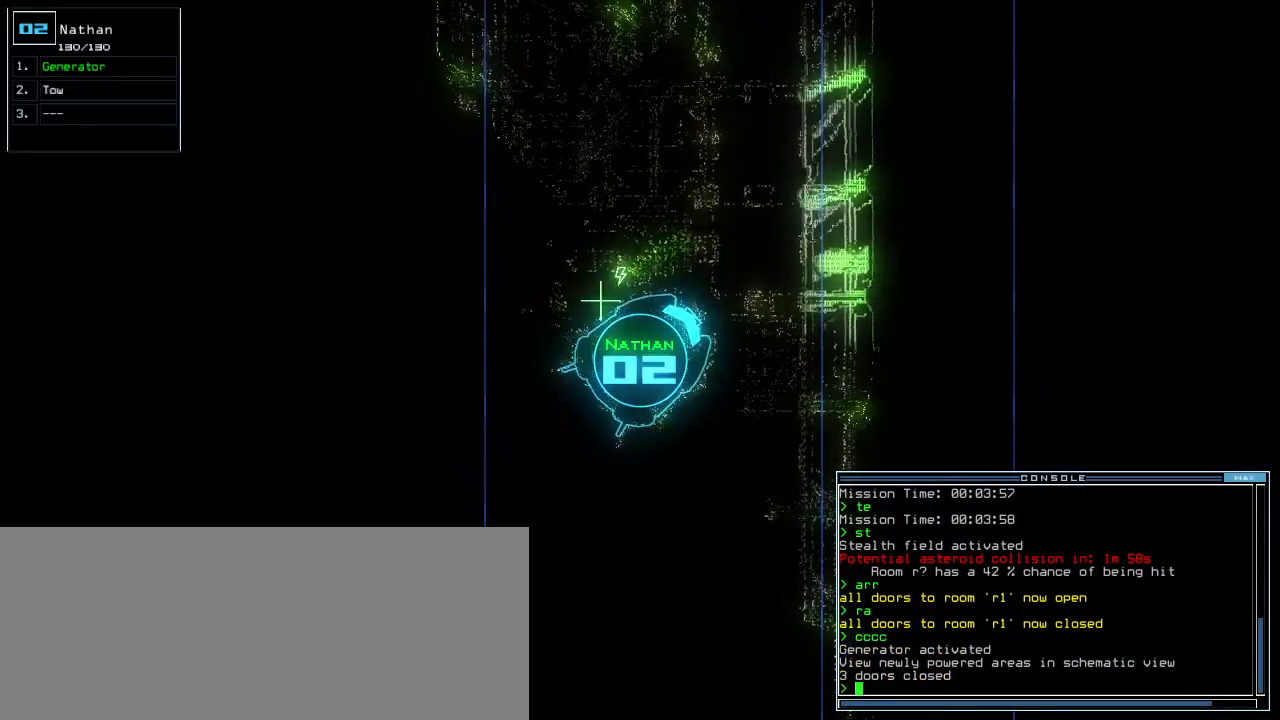
{"keys": ["right"]}
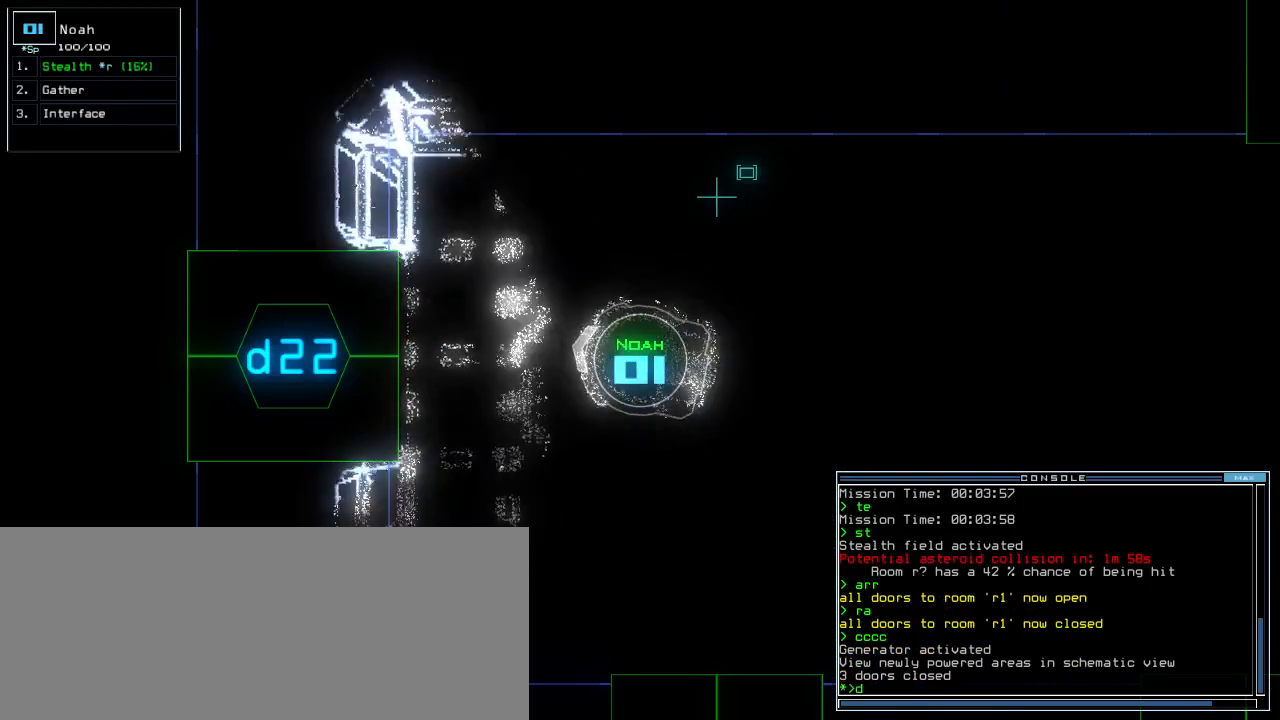
{"keys": [], "events": [[120, "c", "down"], [180, "c", "up"], [280, "t", "down"], [320, "right", "up"], [360, "t", "up"]]}
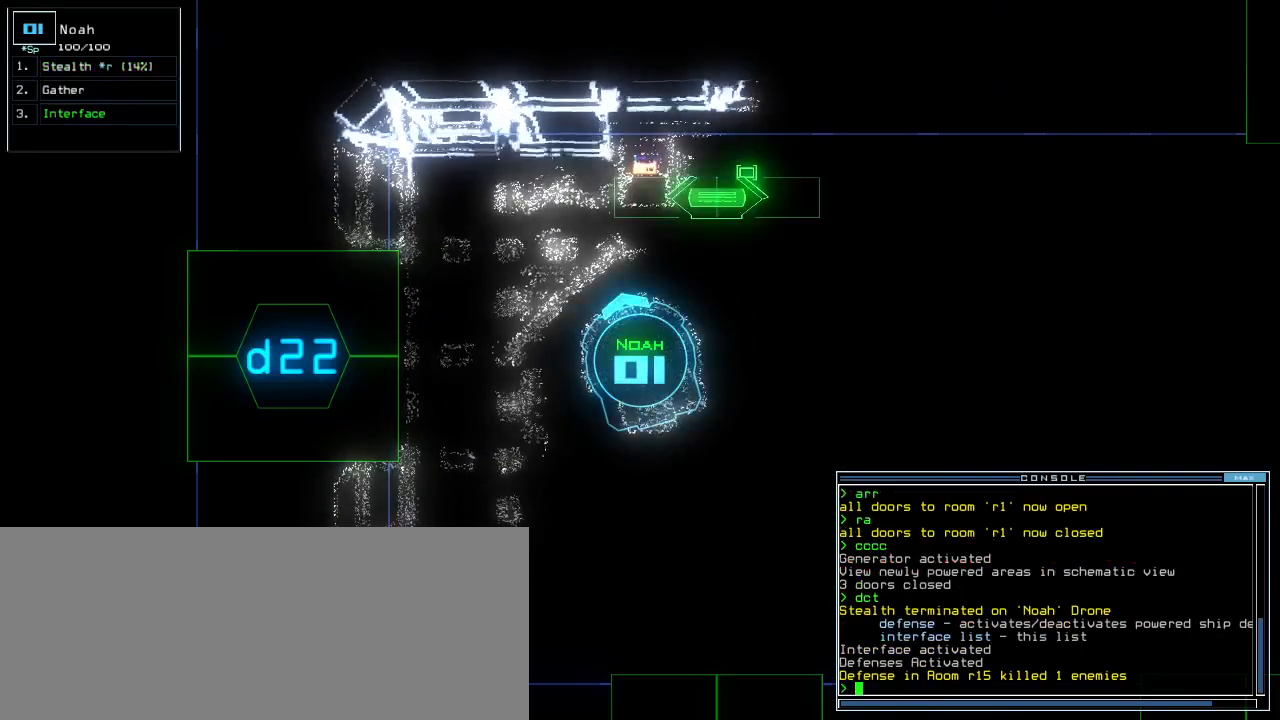
{"keys": [], "events": [[200, "d", "down"], [260, "f", "down"], [280, "d", "up"], [320, "f", "up"]]}
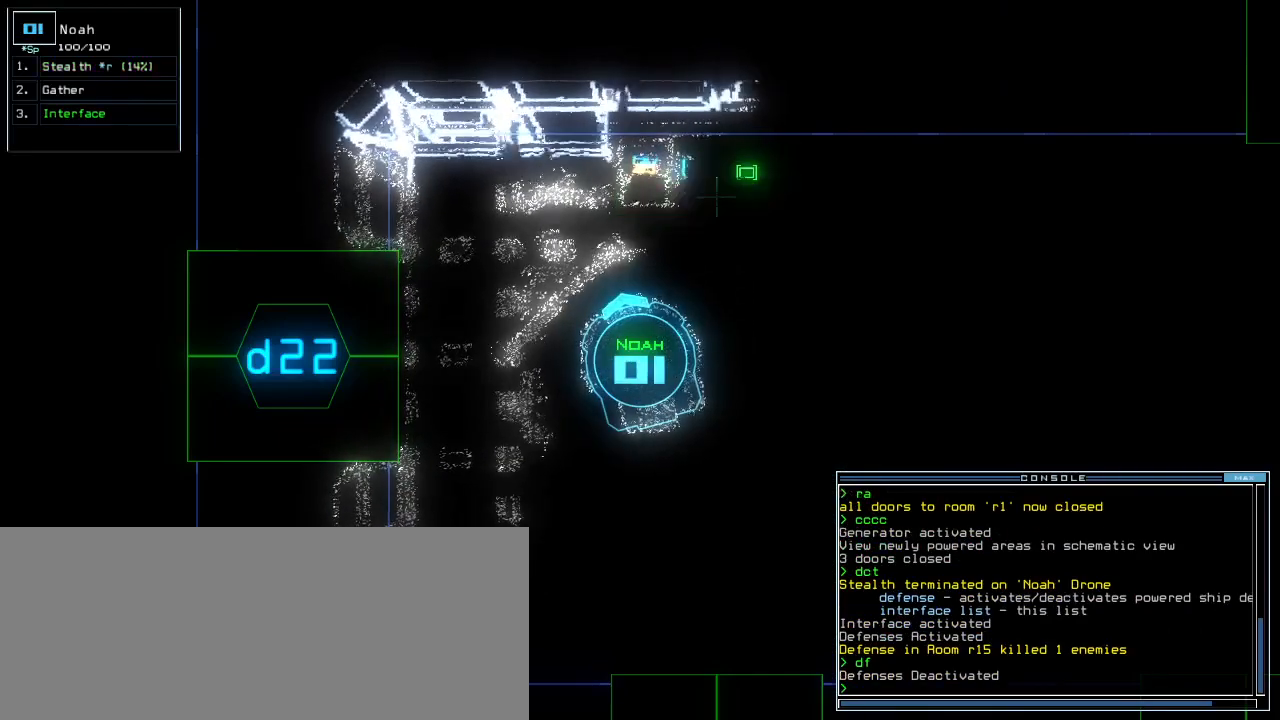
{"keys": [], "events": [[100, "space", "down"], [200, "space", "up"]]}
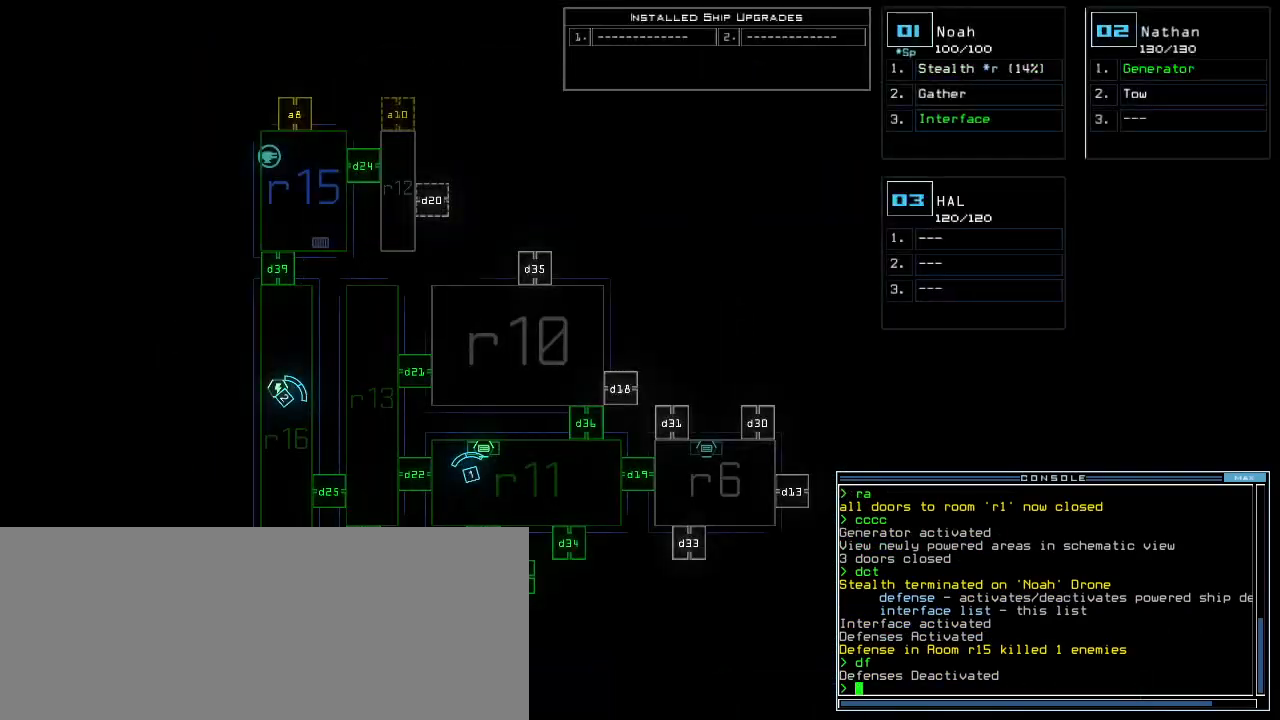
{"keys": [], "events": []}
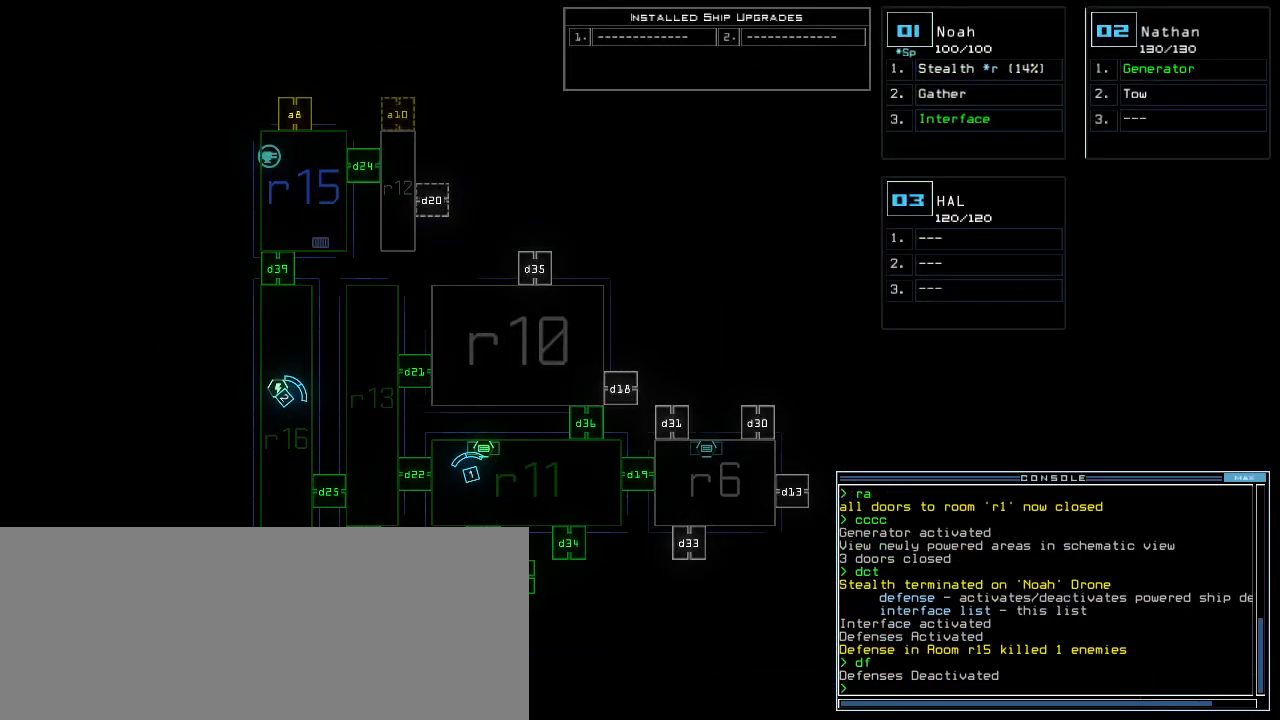
{"keys": [], "events": [[20, "d", "down"], [60, "d", "up"], [200, "2", "down"], [240, "2", "up"], [300, "2", "down"], [360, "2", "up"], [420, "space", "down"], [500, "space", "up"]]}
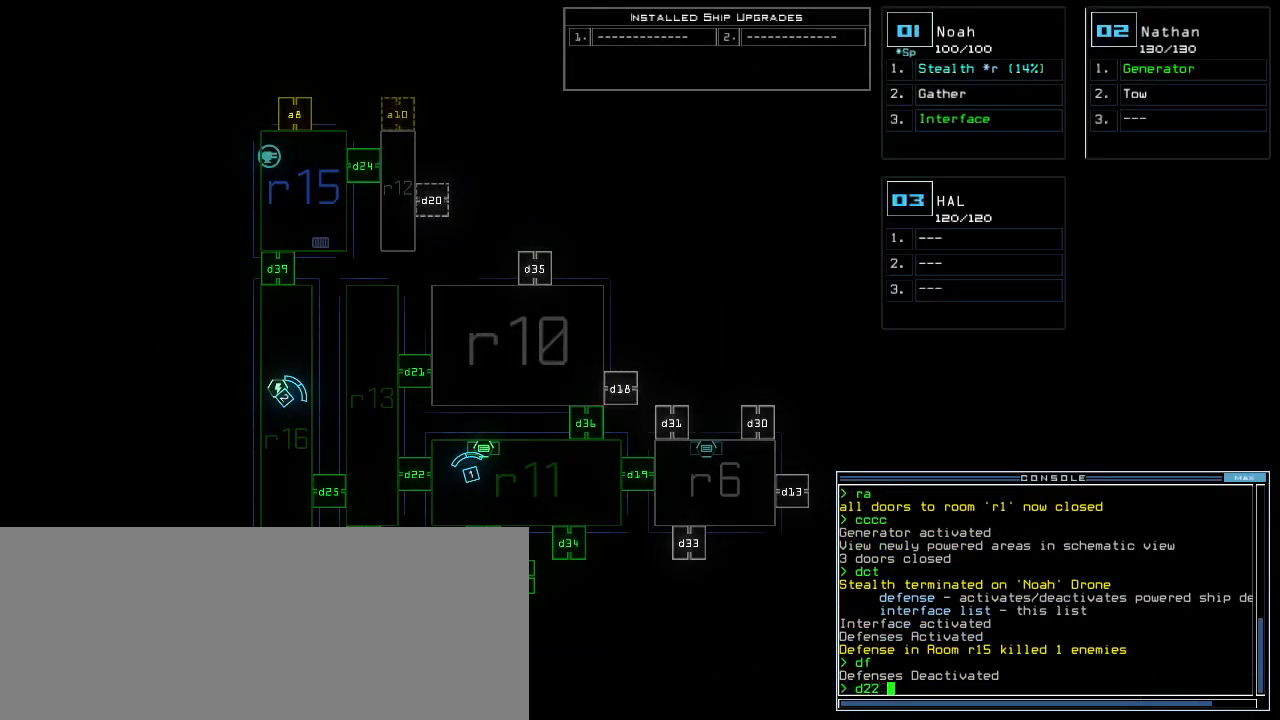
{"keys": [], "events": [[40, "d", "down"], [100, "d", "up"], [240, "2", "down"], [340, "2", "up"]]}
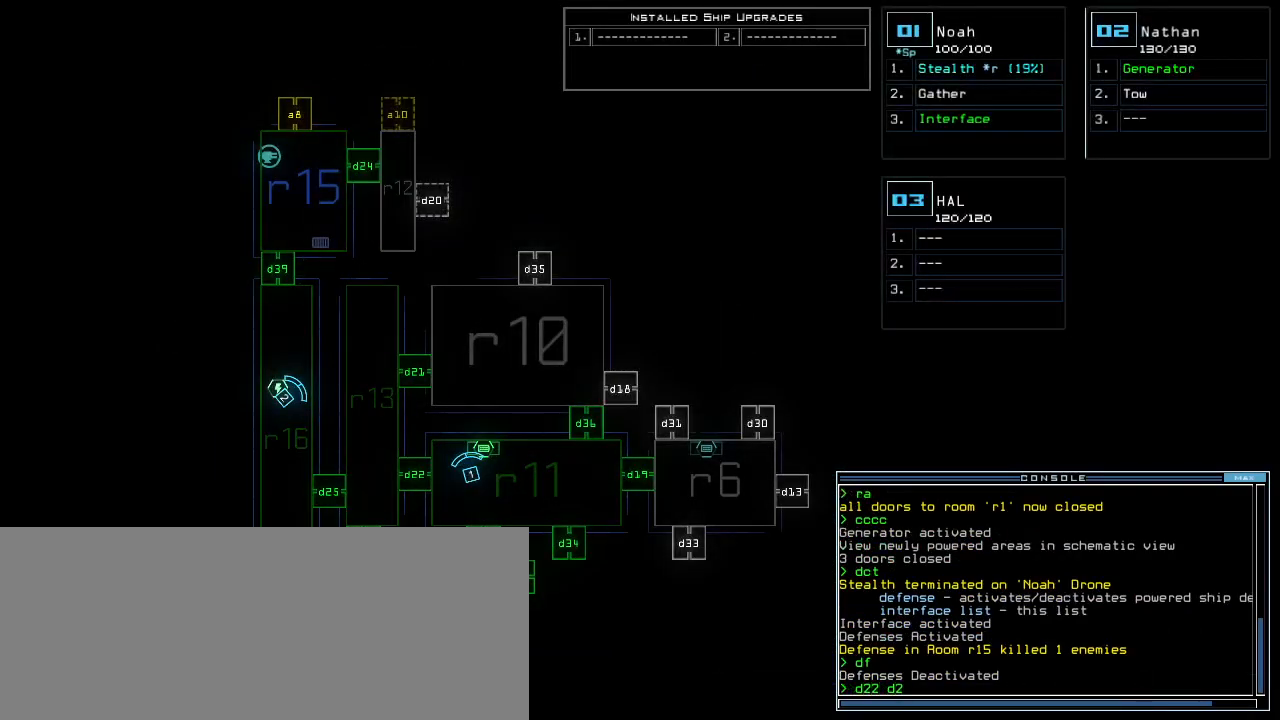
{"keys": [], "events": [[420, "return", "down"], [500, "return", "up"]]}
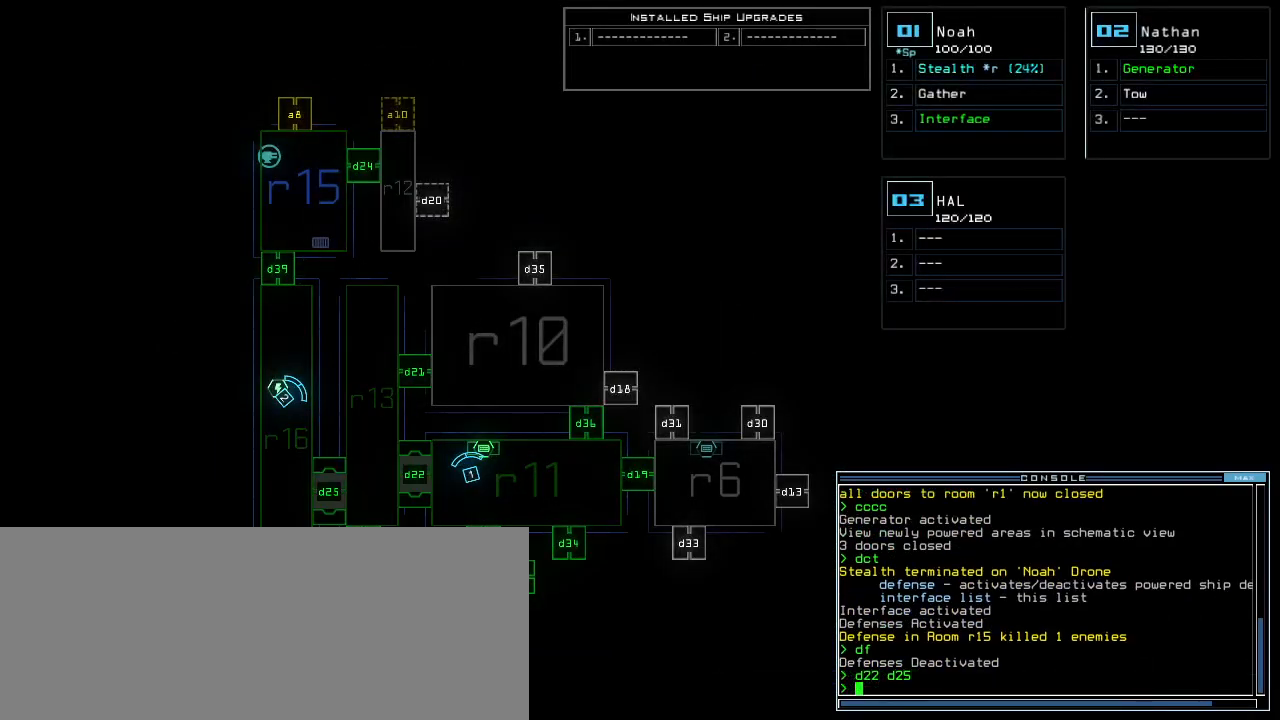
{"keys": [], "events": []}
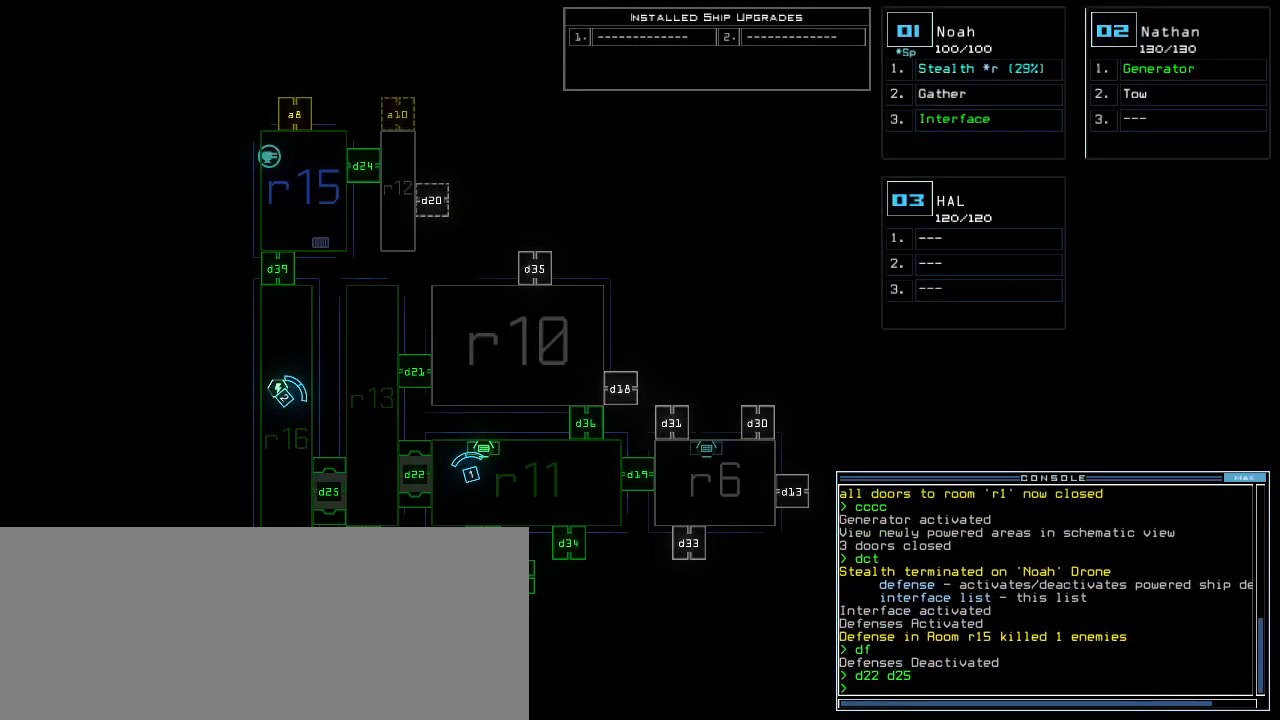
{"keys": ["right", "up"], "events": [[60, "1", "down"], [80, "right", "down"], [140, "1", "up"], [260, "up", "down"]]}
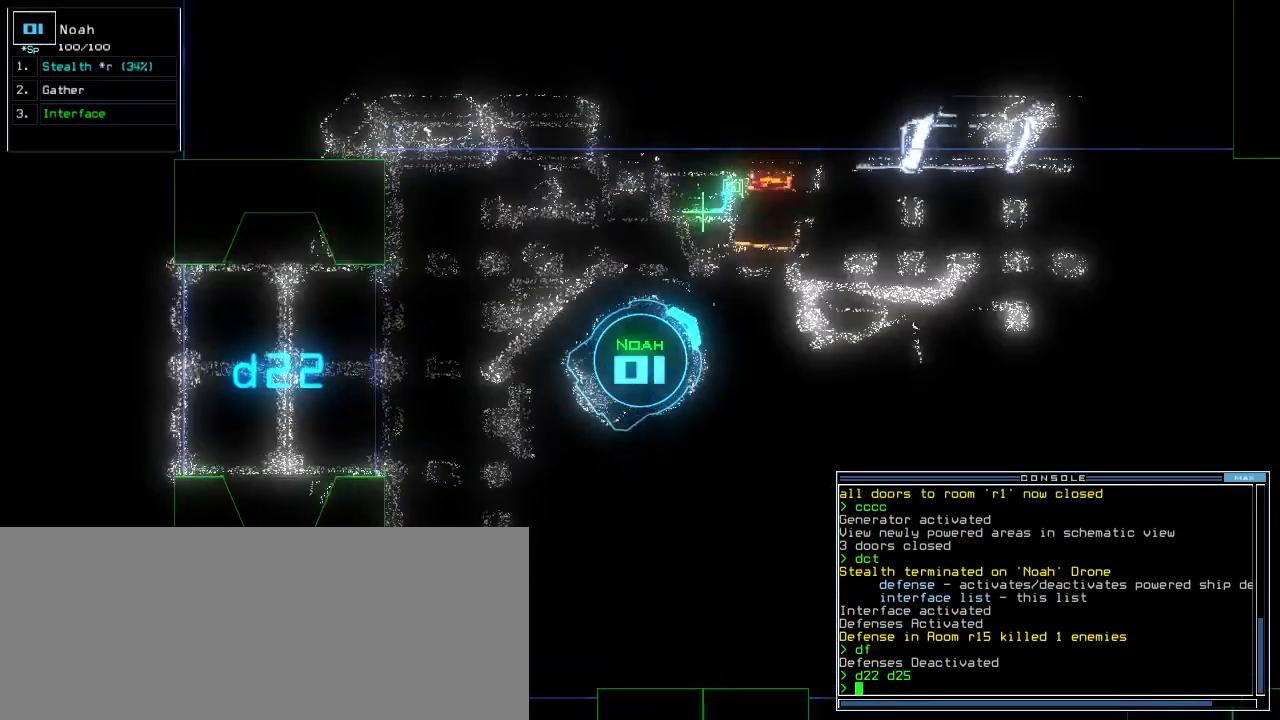
{"keys": ["right", "up"]}
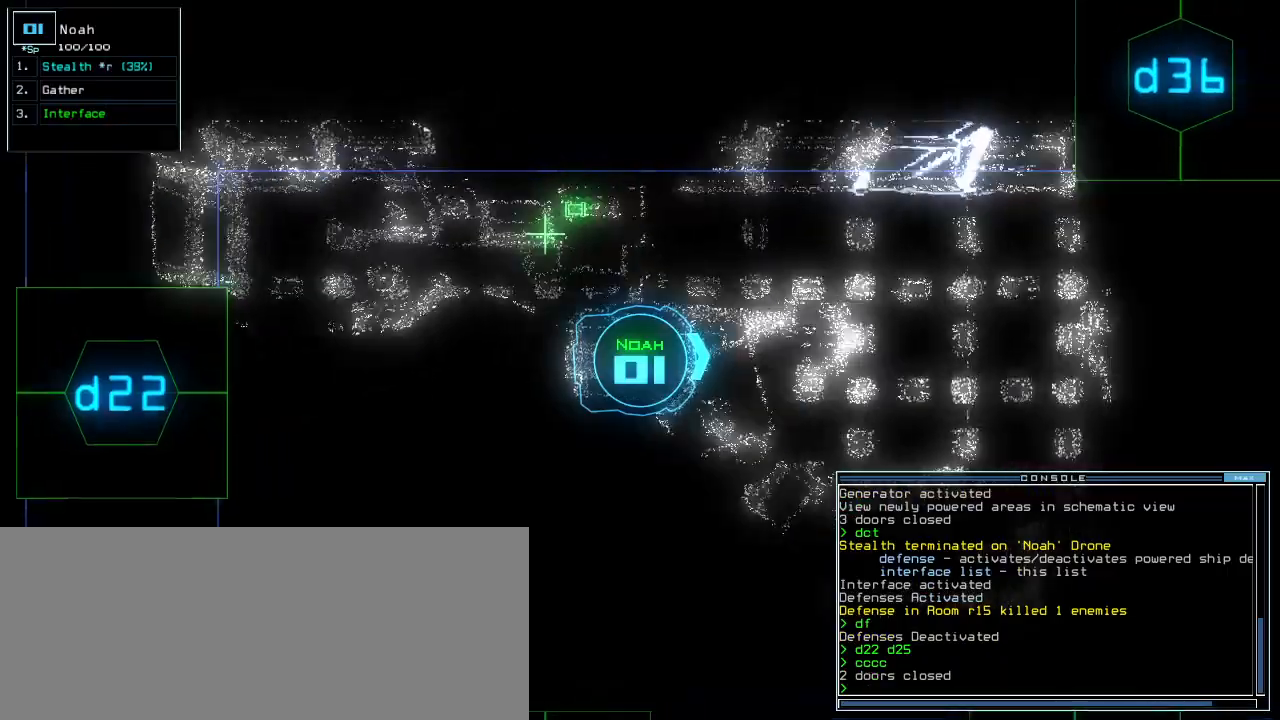
{"keys": ["up"], "events": [[100, "right", "up"], [200, "s", "down"], [260, "t", "down"], [300, "s", "up"], [340, "t", "up"], [360, "semicolon", "down"], [440, "semicolon", "up"]]}
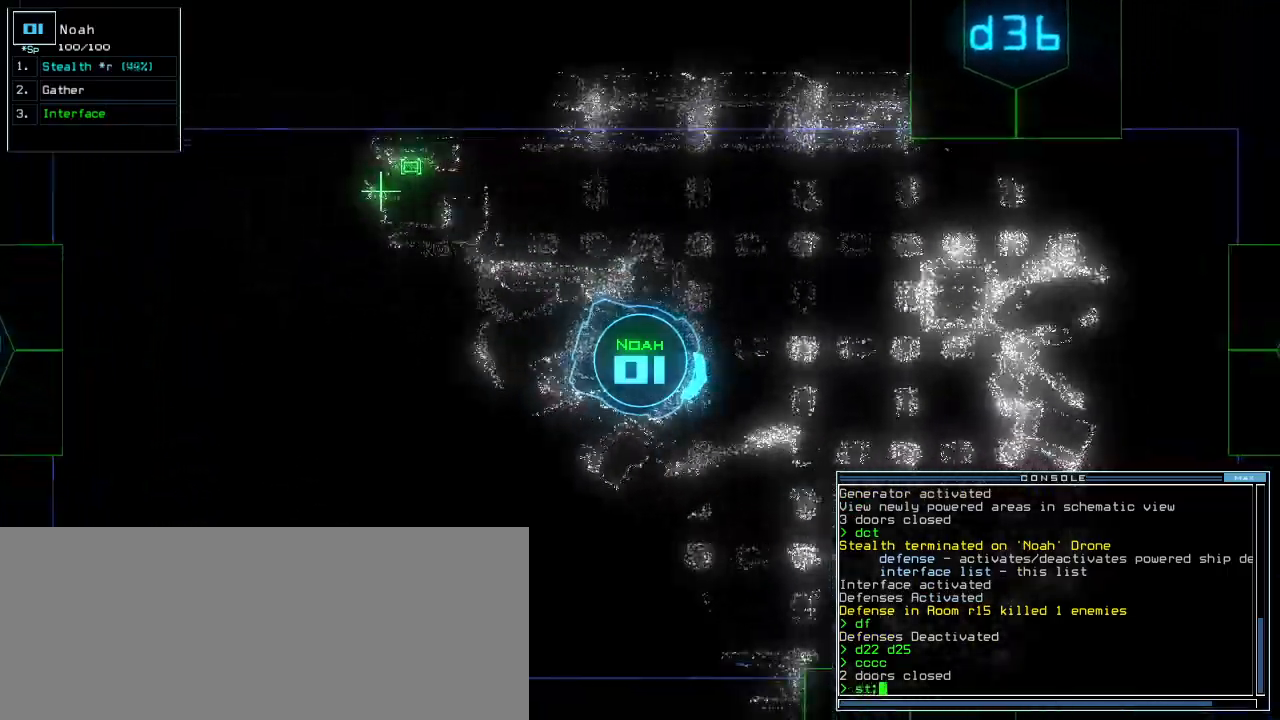
{"keys": ["up"], "events": [[160, "right", "down"], [280, "right", "up"]]}
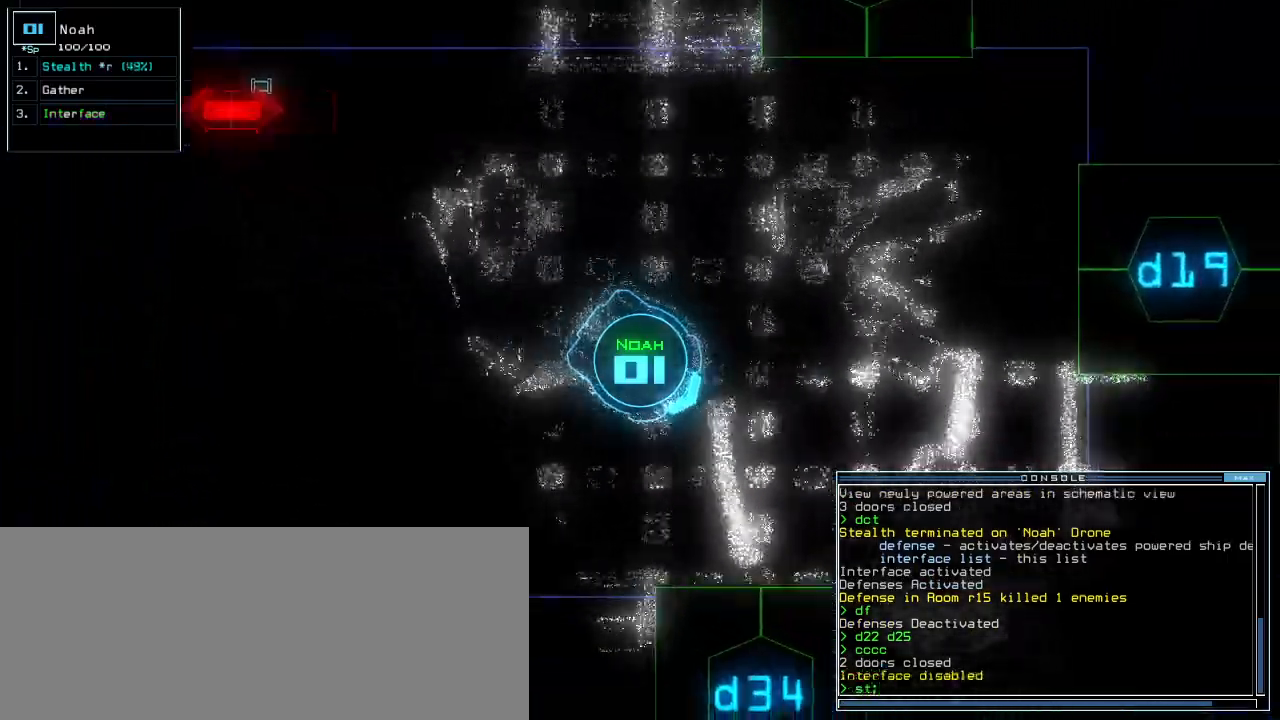
{"keys": ["right", "up"]}
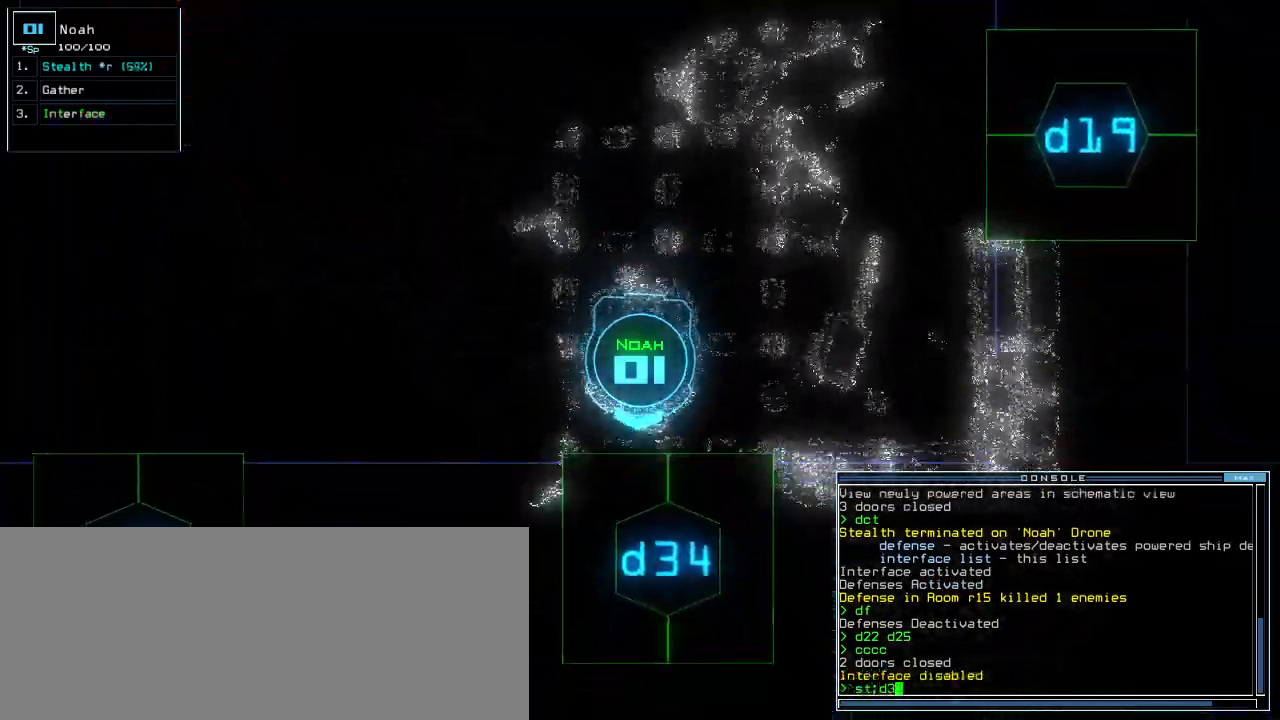
{"keys": [], "events": [[20, "right", "up"], [40, "up", "up"]]}
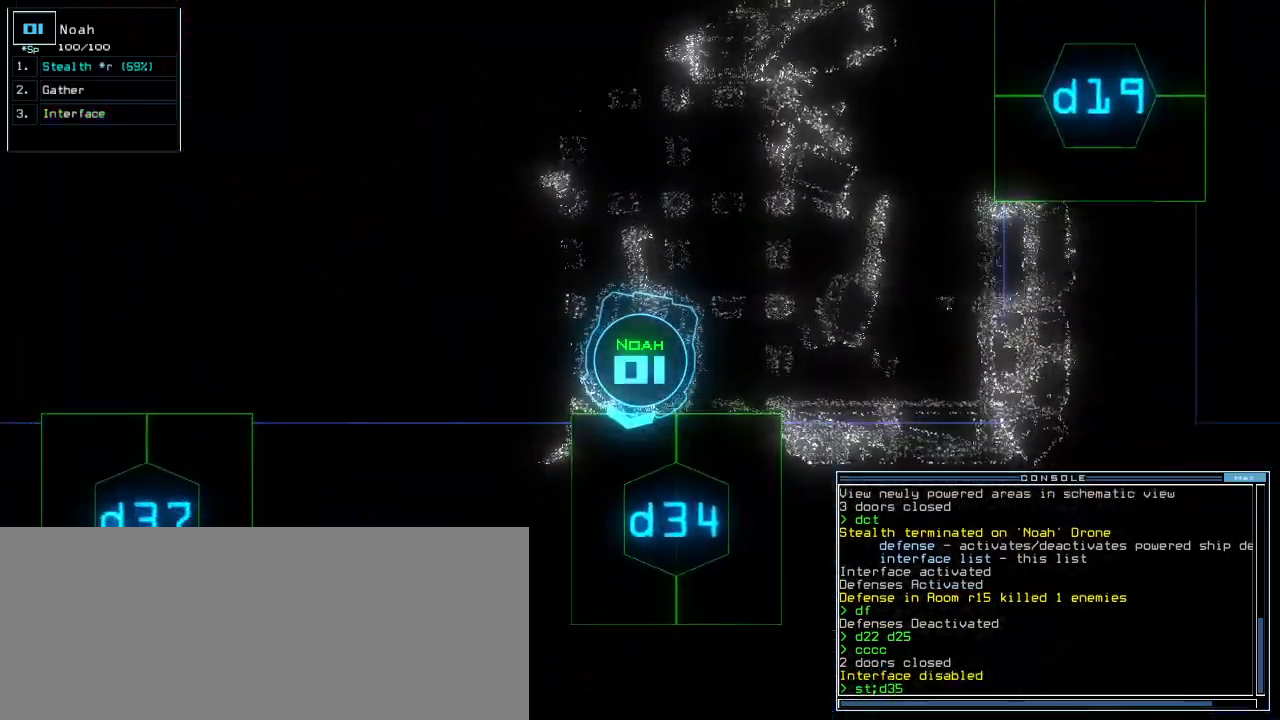
{"keys": [], "events": [[160, "backspace", "down"], [220, "4", "down"], [240, "backspace", "up"], [260, "4", "up"], [400, "return", "down"], [440, "return", "up"]]}